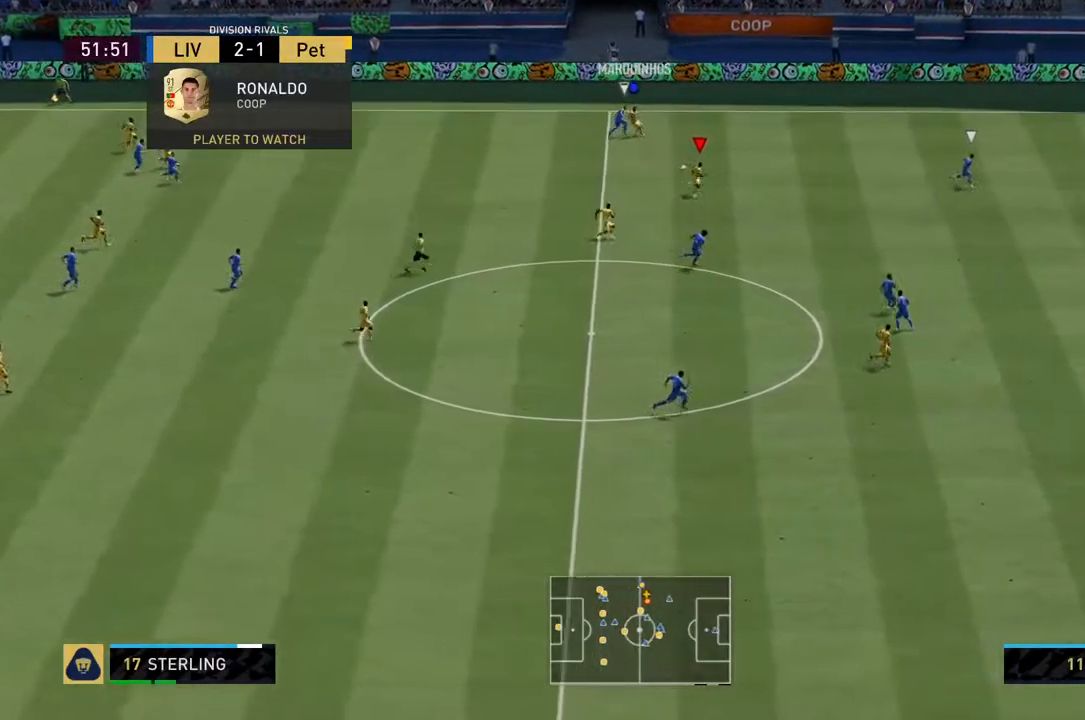
Gameplay with a controller (PlayStation layout); each line is a JSON object with the inputs held at the frame after it. "events" lists button and stick changes between this image and that frame as [ms after this image, input, new state], when the widget could be followed in between. Not read: L3 R3.
{"buttons": [], "left_stick": "right", "right_stick": "center", "events": [[367, "R2", "up"]]}
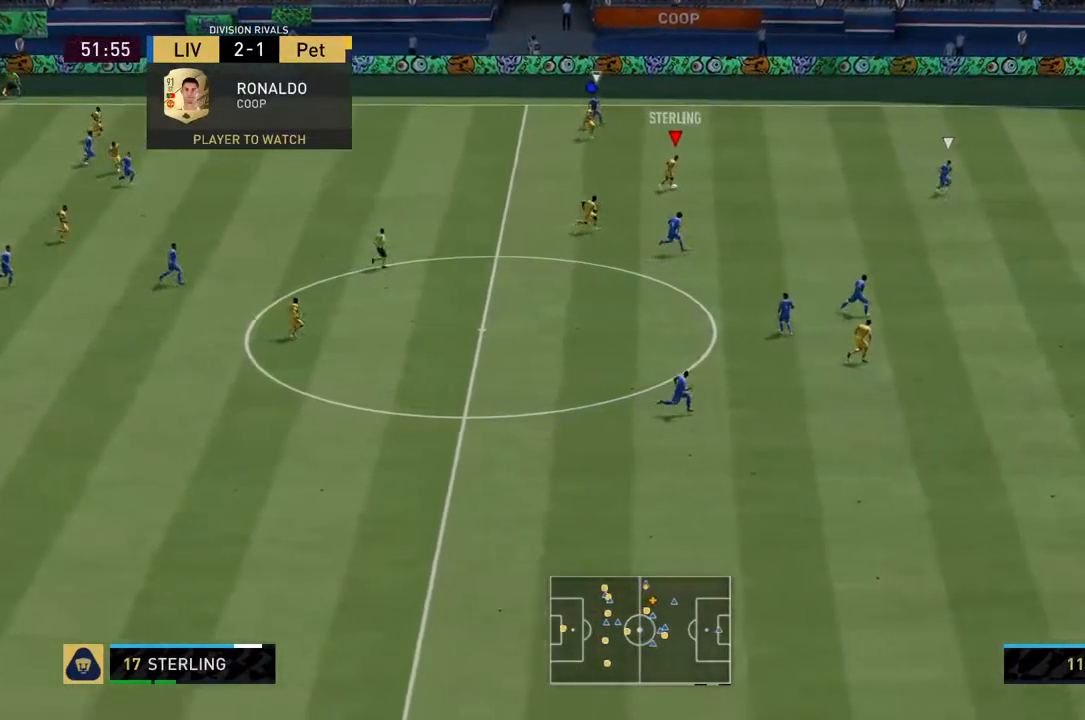
{"buttons": ["R2"], "left_stick": "right", "right_stick": "center", "events": [[300, "R2", "down"]]}
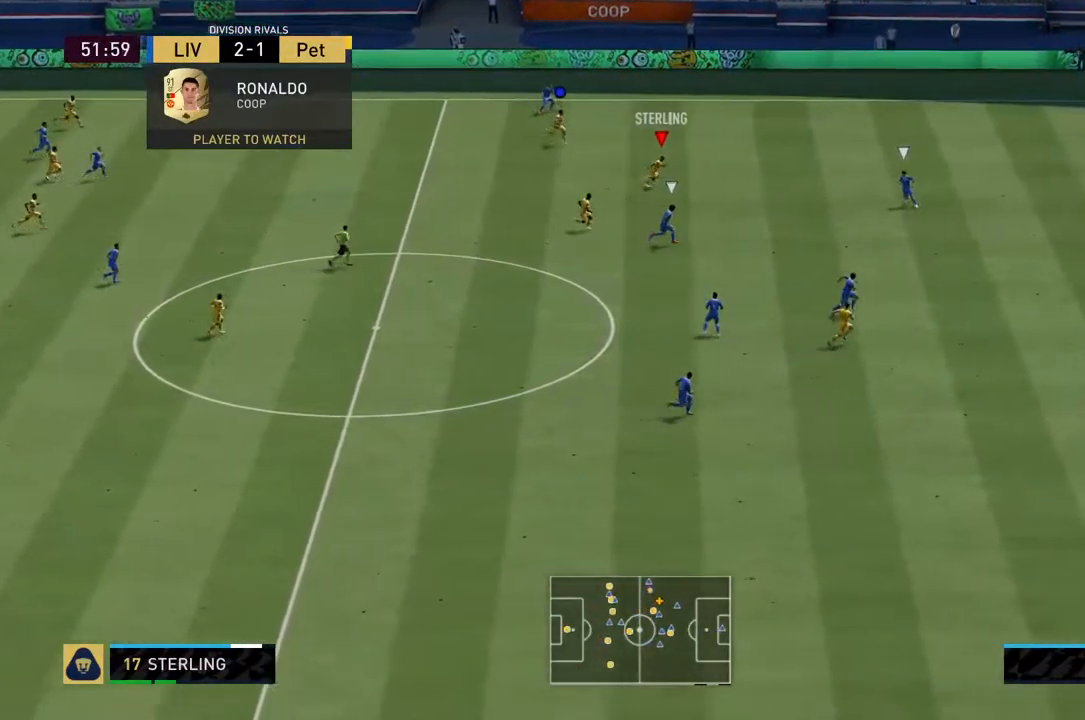
{"buttons": [], "left_stick": "right", "right_stick": "center", "events": [[433, "R2", "up"]]}
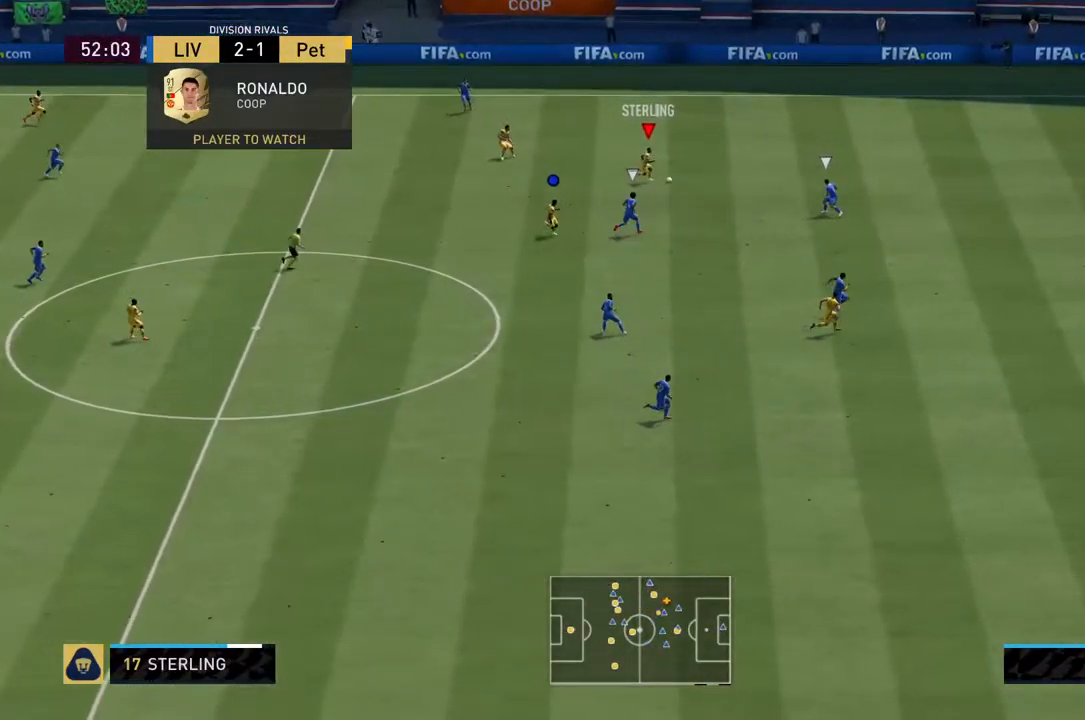
{"buttons": [], "left_stick": "center", "right_stick": "center", "events": [[233, "left_stick", "center"]]}
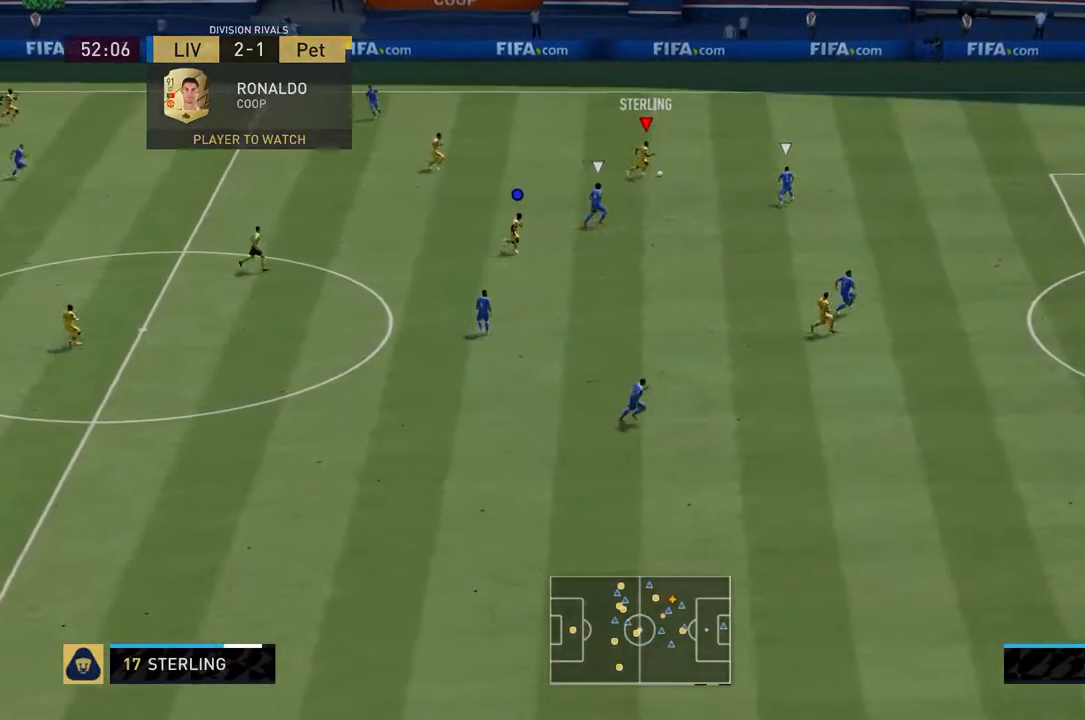
{"buttons": [], "left_stick": "center", "right_stick": "center", "events": []}
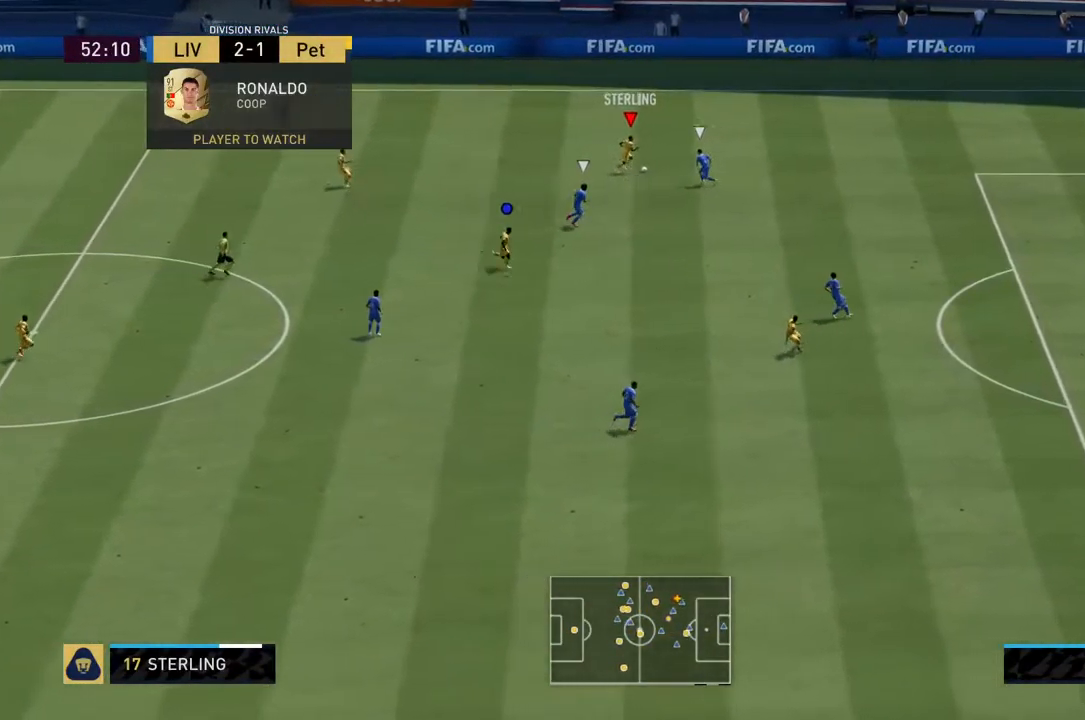
{"buttons": ["CROSS"], "left_stick": "left", "right_stick": "center", "events": [[100, "left_stick", "down-left"], [217, "left_stick", "left"], [450, "CROSS", "down"]]}
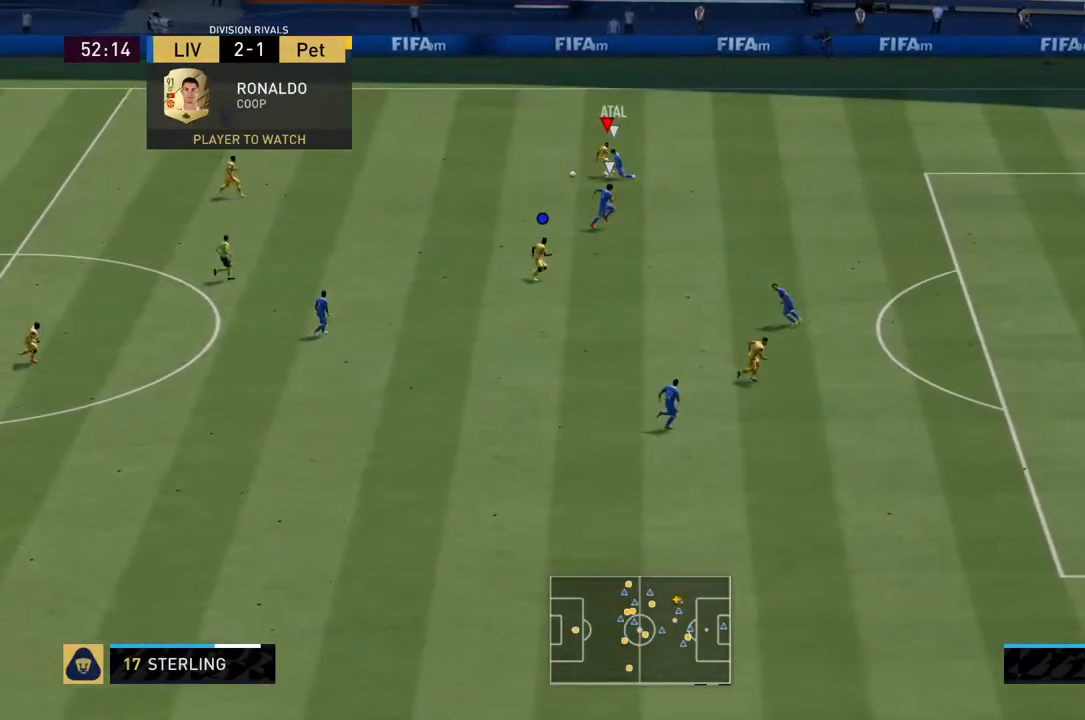
{"buttons": [], "left_stick": "center", "right_stick": "center", "events": [[50, "CROSS", "up"], [383, "left_stick", "center"]]}
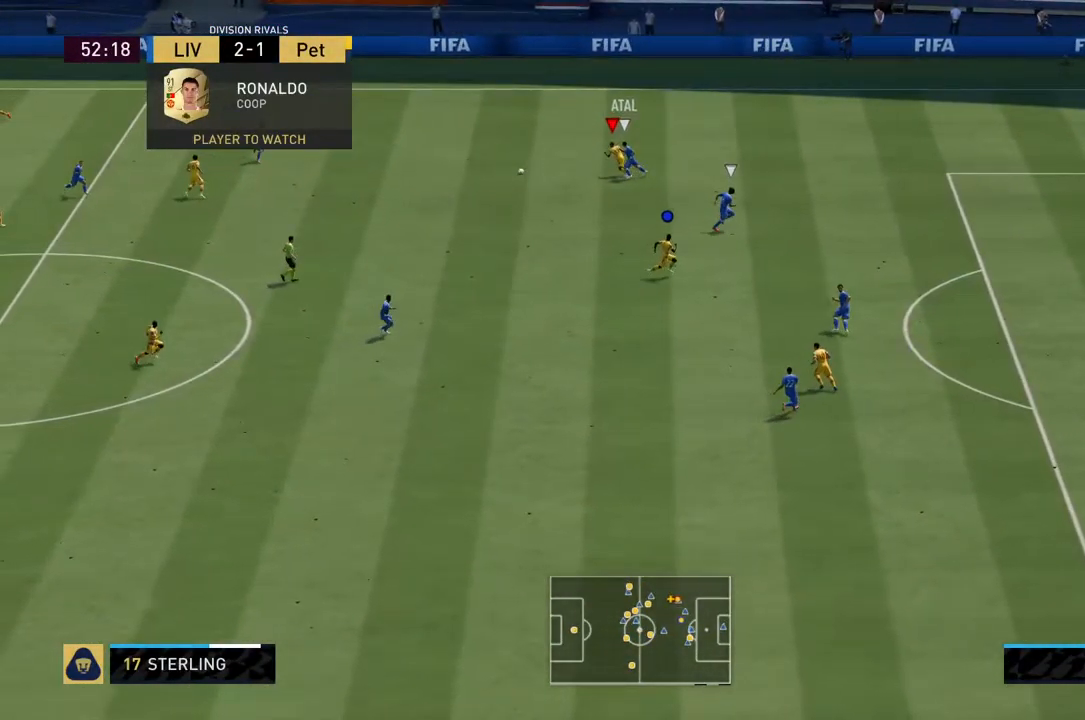
{"buttons": [], "left_stick": "left", "right_stick": "center", "events": [[317, "left_stick", "up-left"], [483, "left_stick", "left"]]}
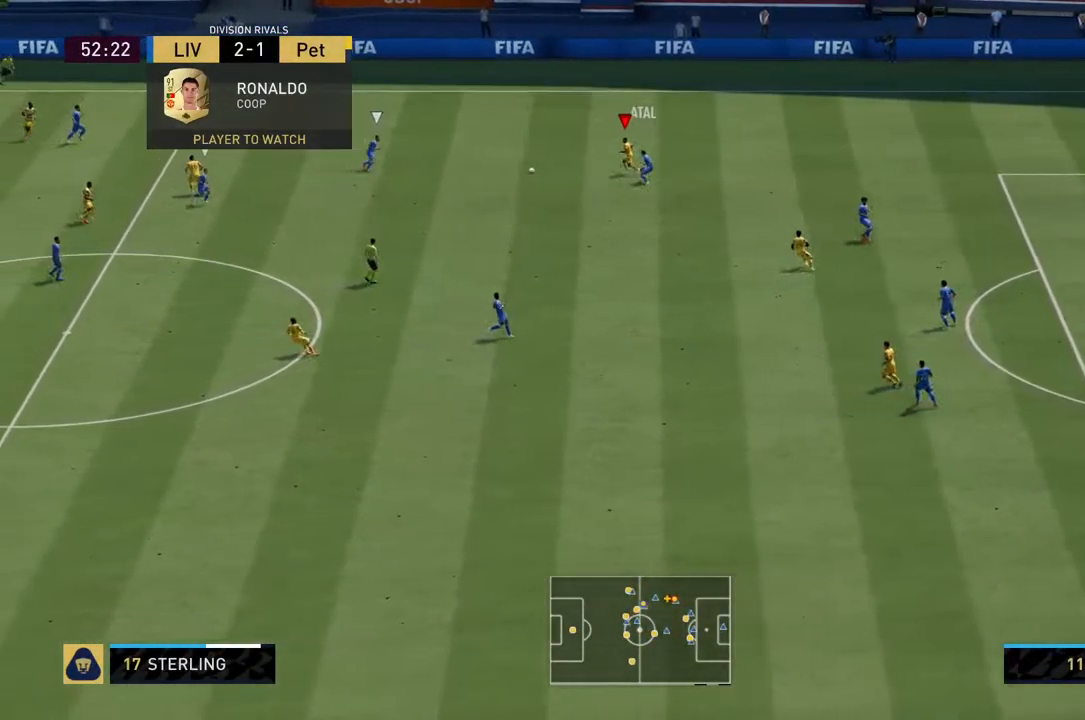
{"buttons": ["R2"], "left_stick": "left", "right_stick": "center", "events": [[117, "R2", "down"]]}
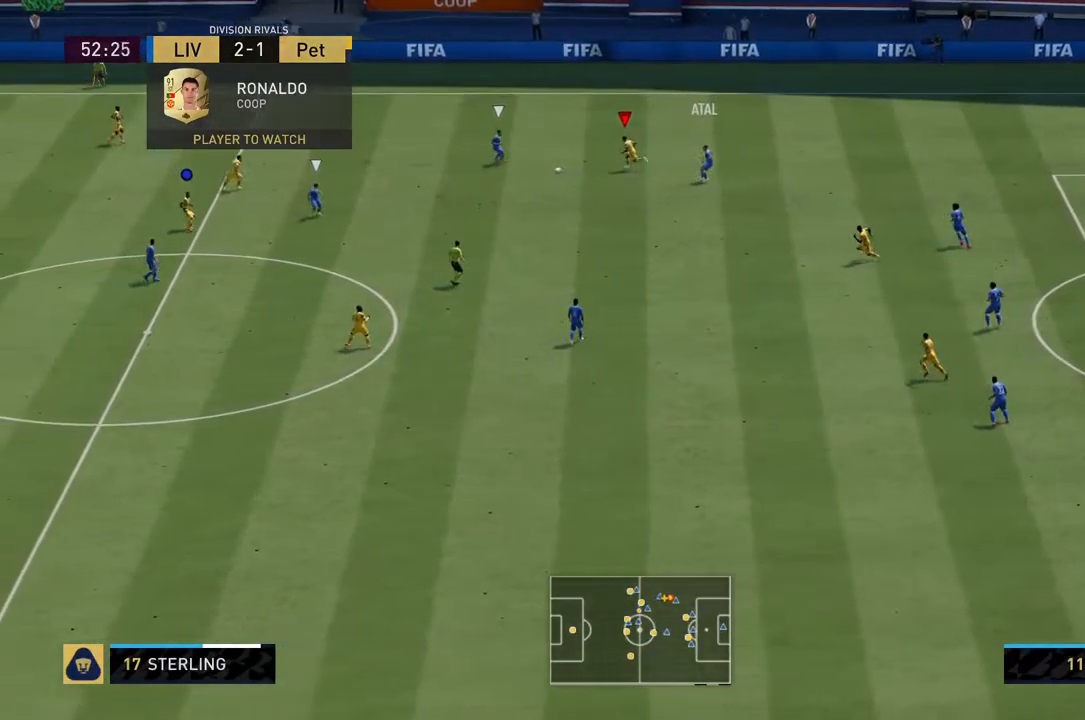
{"buttons": ["SQUARE", "R2"], "left_stick": "left", "right_stick": "center", "events": [[200, "SQUARE", "down"]]}
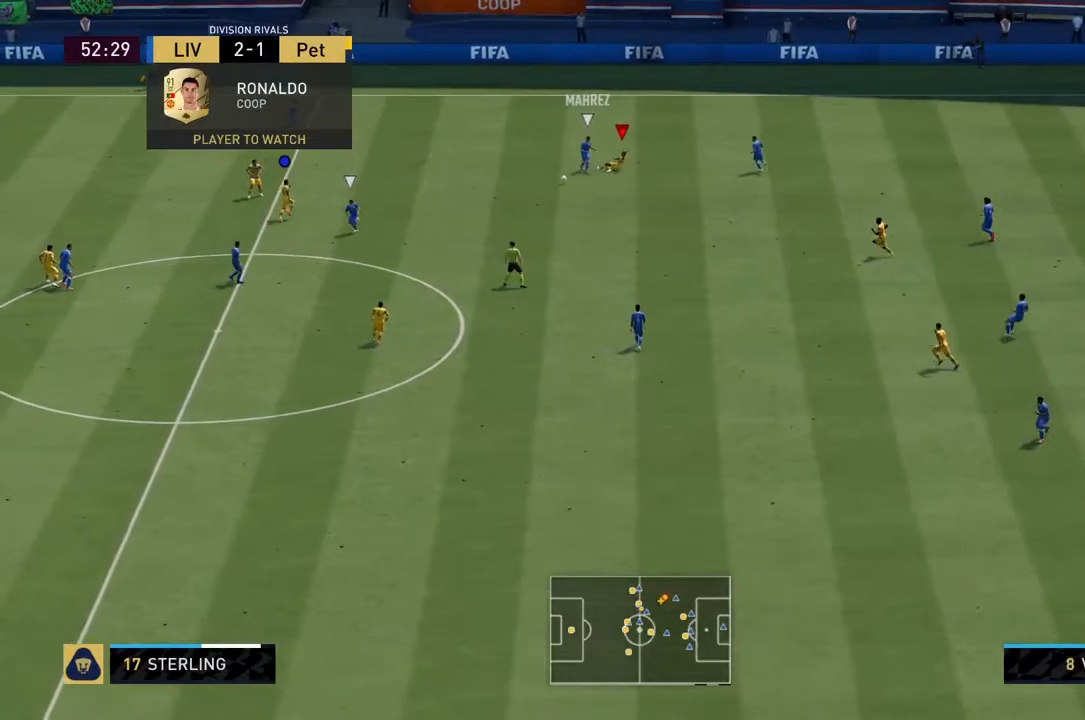
{"buttons": ["R2"], "left_stick": "center", "right_stick": "center", "events": [[384, "SQUARE", "up"], [384, "left_stick", "center"]]}
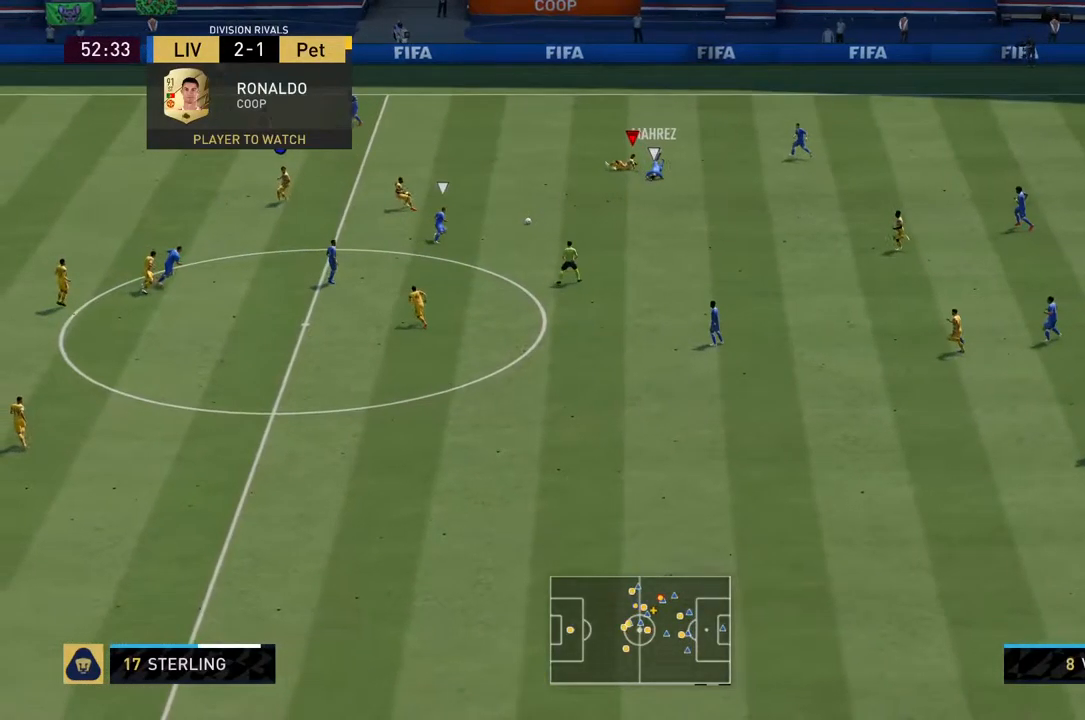
{"buttons": [], "left_stick": "center", "right_stick": "center", "events": [[34, "R2", "up"]]}
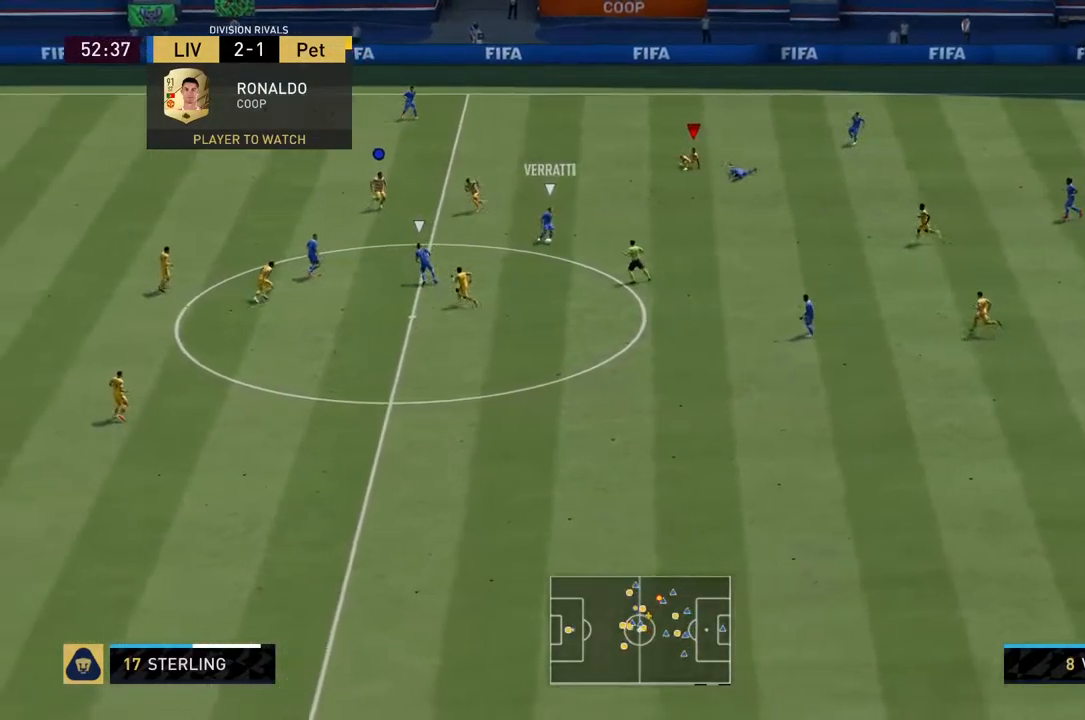
{"buttons": [], "left_stick": "down", "right_stick": "center", "events": [[300, "left_stick", "down"]]}
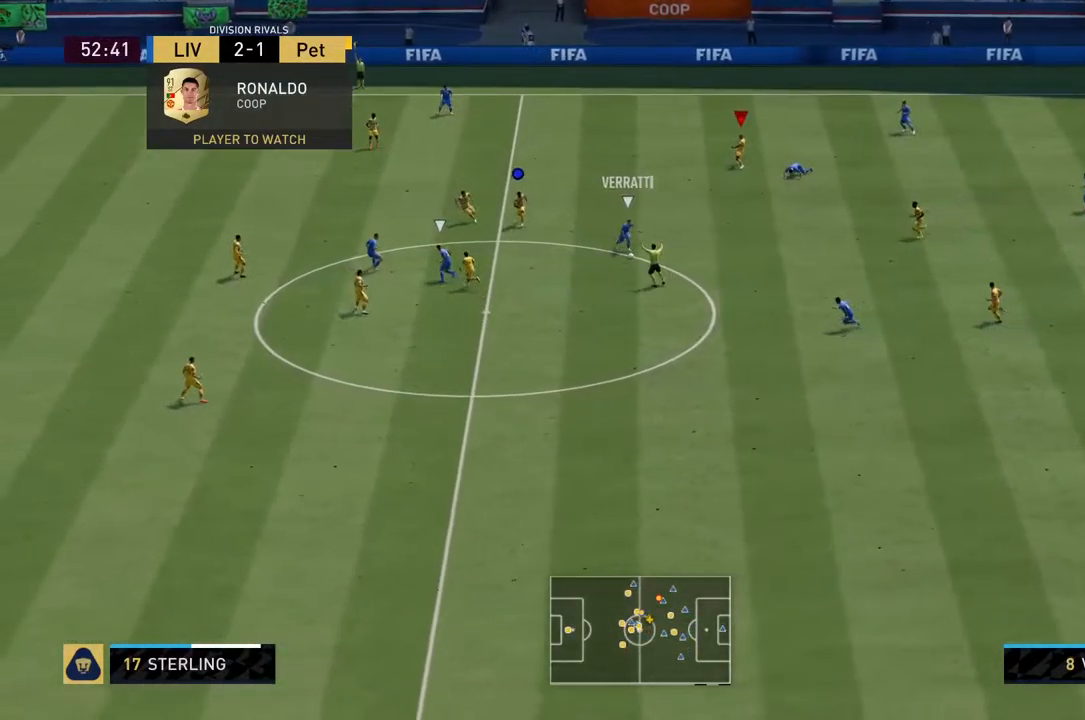
{"buttons": ["R2"], "left_stick": "down", "right_stick": "center", "events": [[50, "R2", "down"], [67, "L1", "down"], [300, "L1", "up"]]}
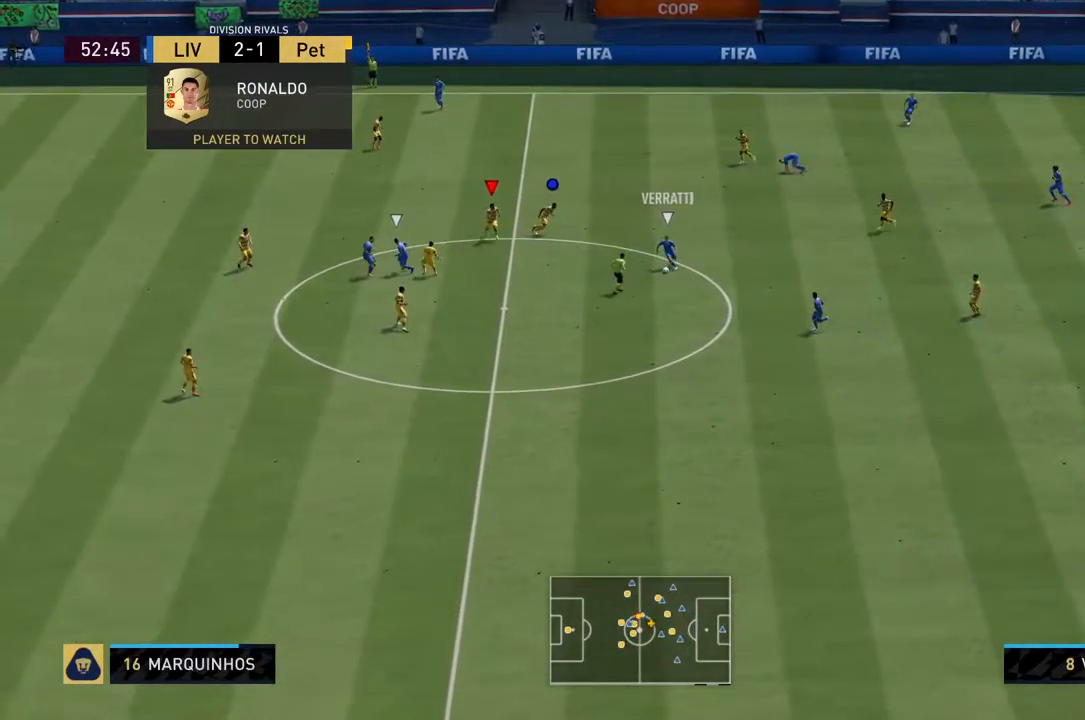
{"buttons": ["R2"], "left_stick": "down", "right_stick": "center", "events": []}
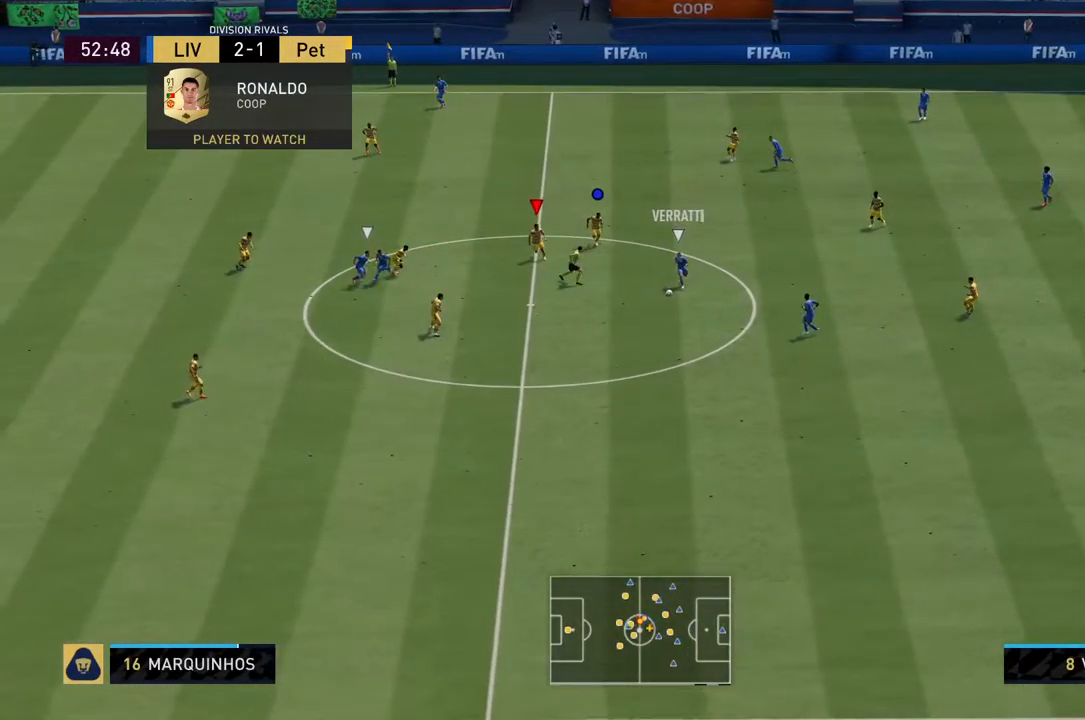
{"buttons": ["L2", "R2"], "left_stick": "down", "right_stick": "center", "events": [[150, "left_stick", "down-right"], [317, "L1", "down"], [317, "L2", "down"], [417, "L1", "up"], [417, "left_stick", "down"]]}
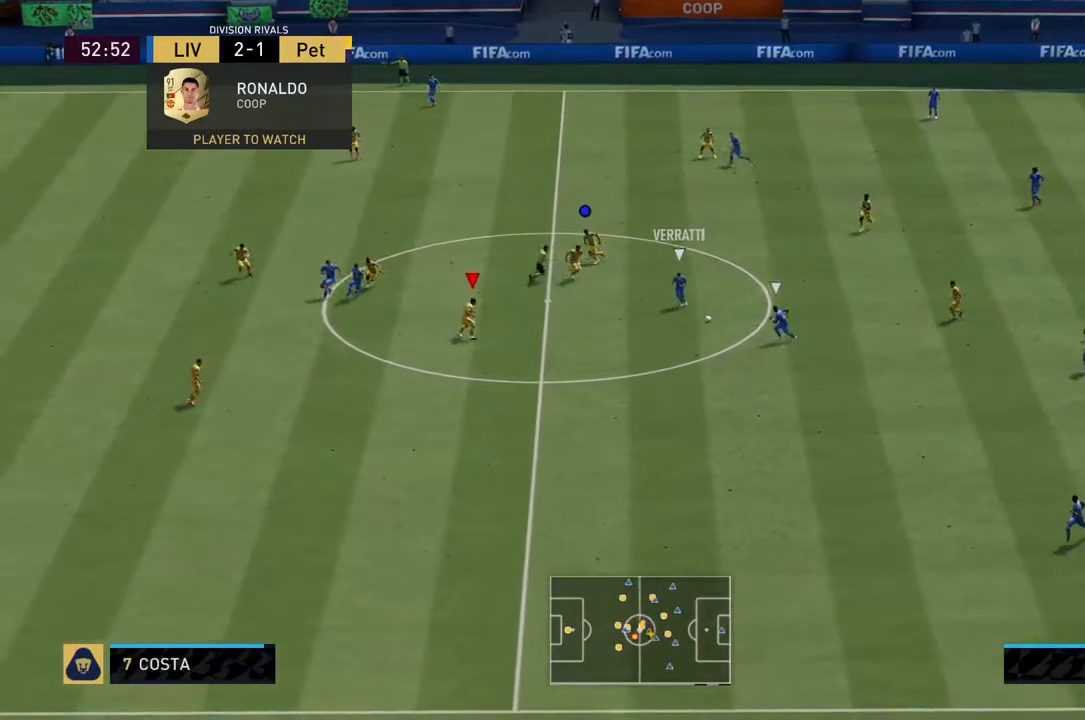
{"buttons": ["L2", "R2"], "left_stick": "down", "right_stick": "center", "events": []}
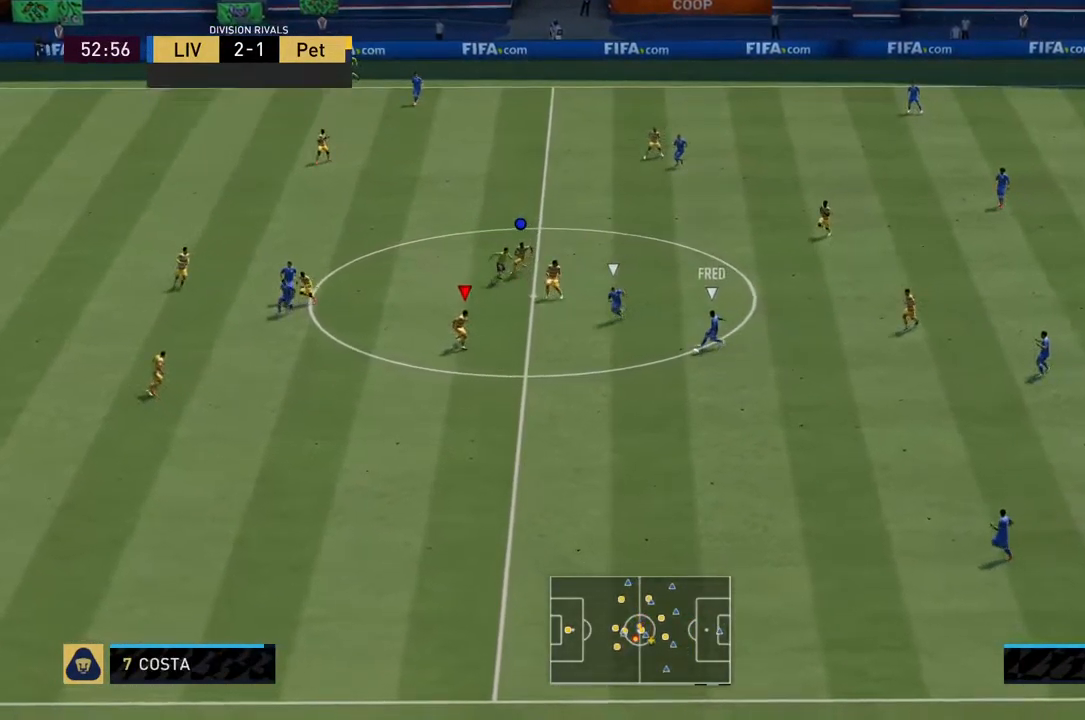
{"buttons": ["L2", "R2"], "left_stick": "down-right", "right_stick": "center", "events": [[84, "left_stick", "down-right"]]}
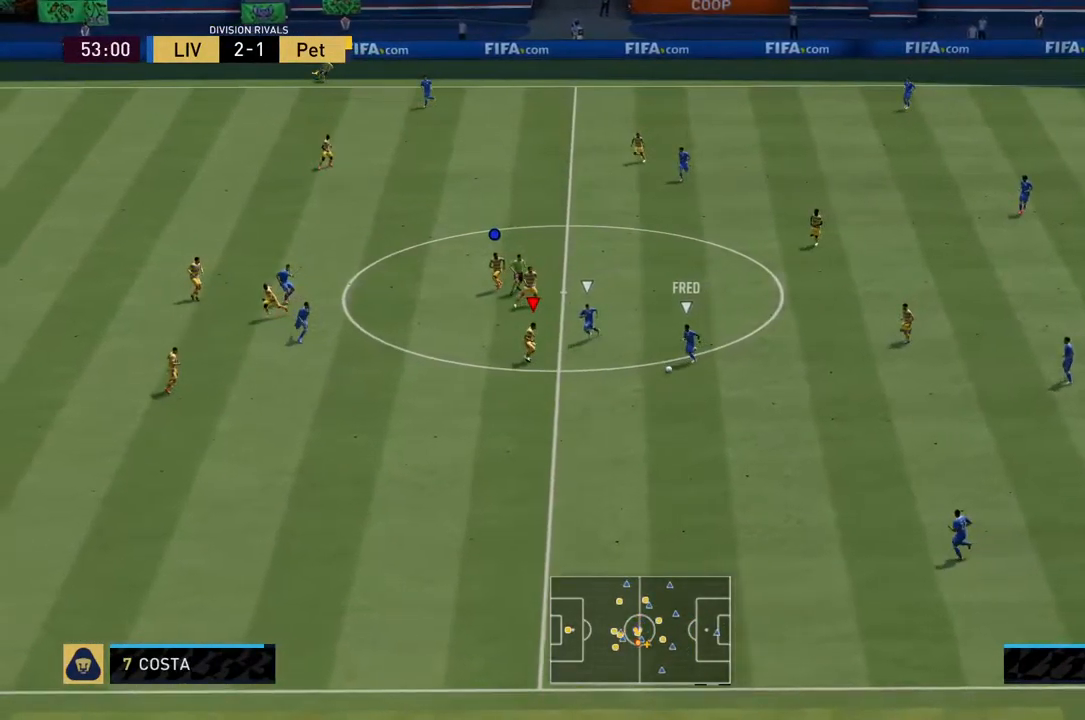
{"buttons": ["R2"], "left_stick": "down", "right_stick": "center", "events": [[50, "L2", "up"], [334, "left_stick", "down"]]}
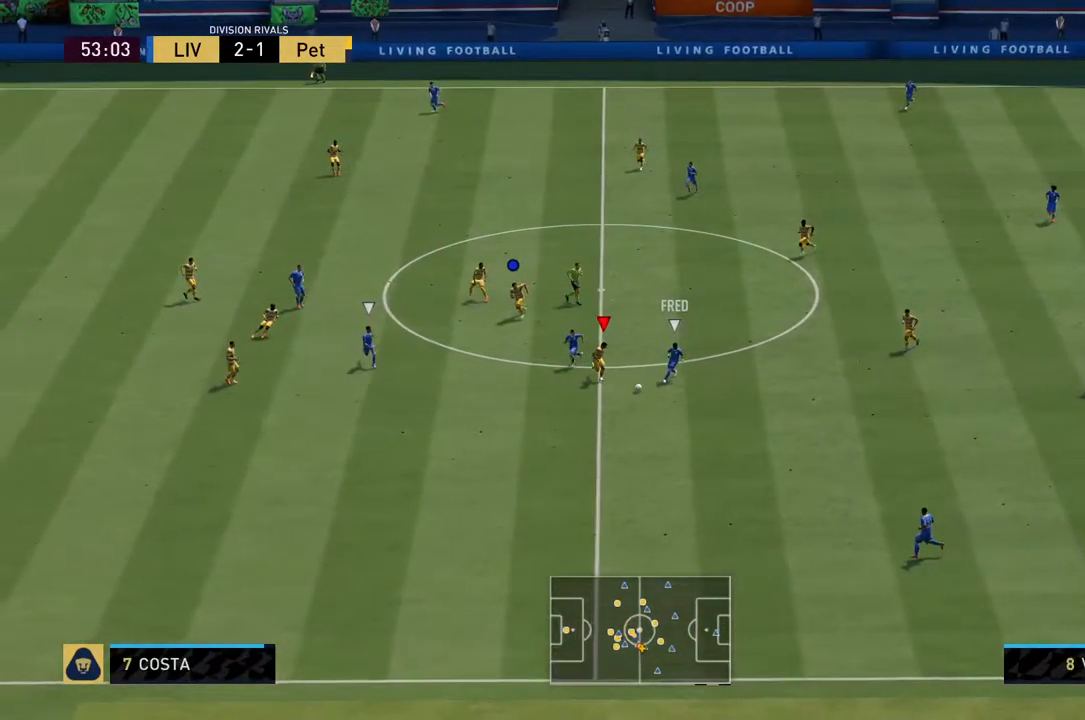
{"buttons": ["R2"], "left_stick": "down-left", "right_stick": "center", "events": [[434, "left_stick", "down-left"]]}
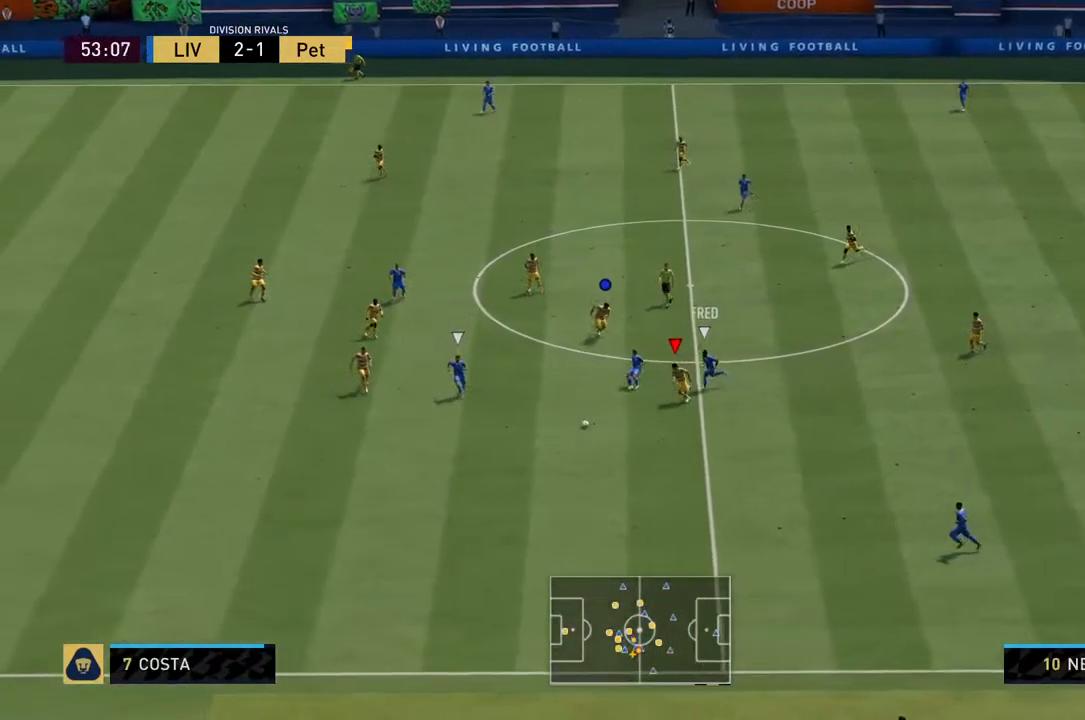
{"buttons": ["R2"], "left_stick": "down-left", "right_stick": "center", "events": []}
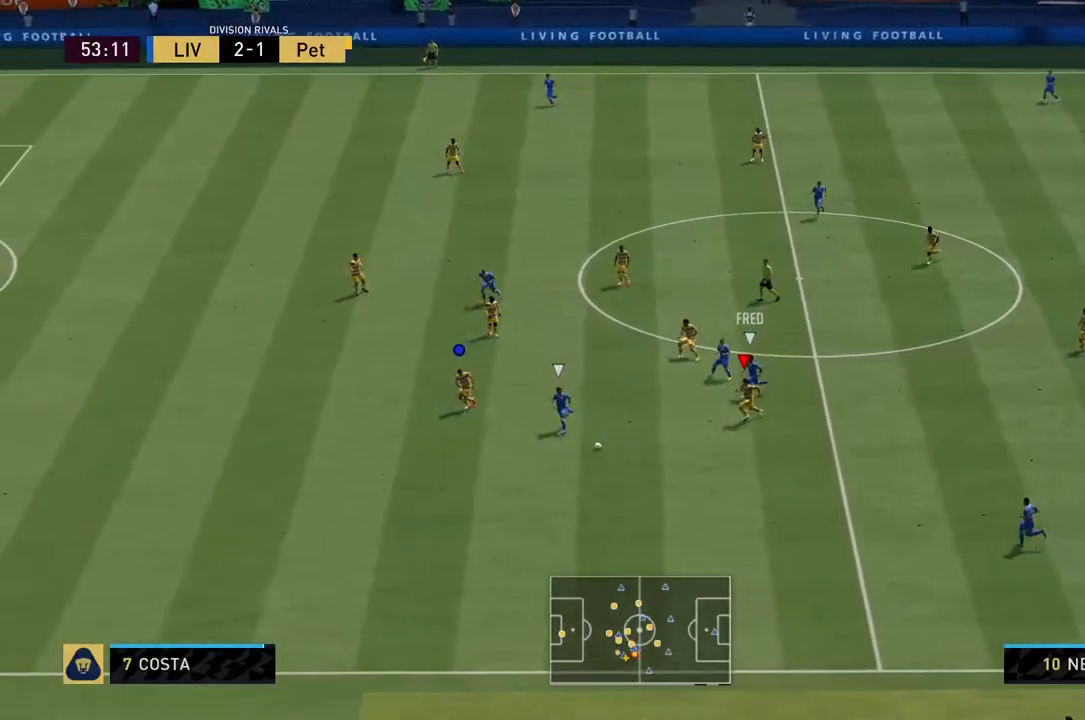
{"buttons": ["R2"], "left_stick": "down-left", "right_stick": "center", "events": []}
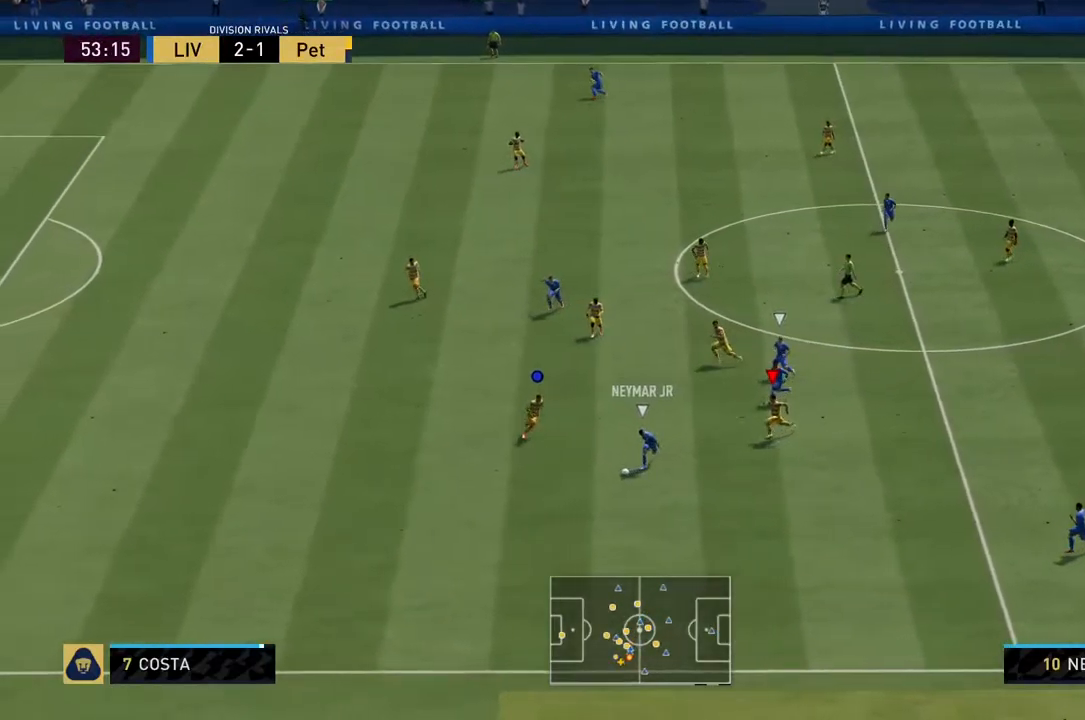
{"buttons": ["R2"], "left_stick": "down-left", "right_stick": "center", "events": []}
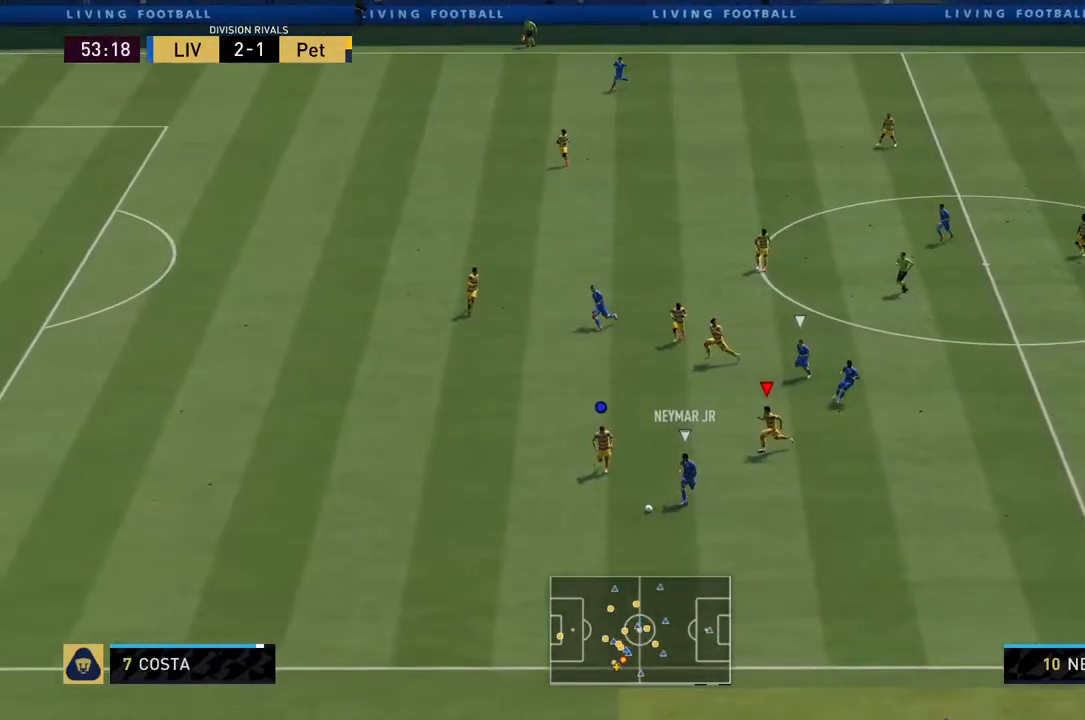
{"buttons": ["R2"], "left_stick": "down-left", "right_stick": "center", "events": [[67, "left_stick", "center"], [167, "R2", "up"], [317, "left_stick", "down-left"], [400, "R2", "down"]]}
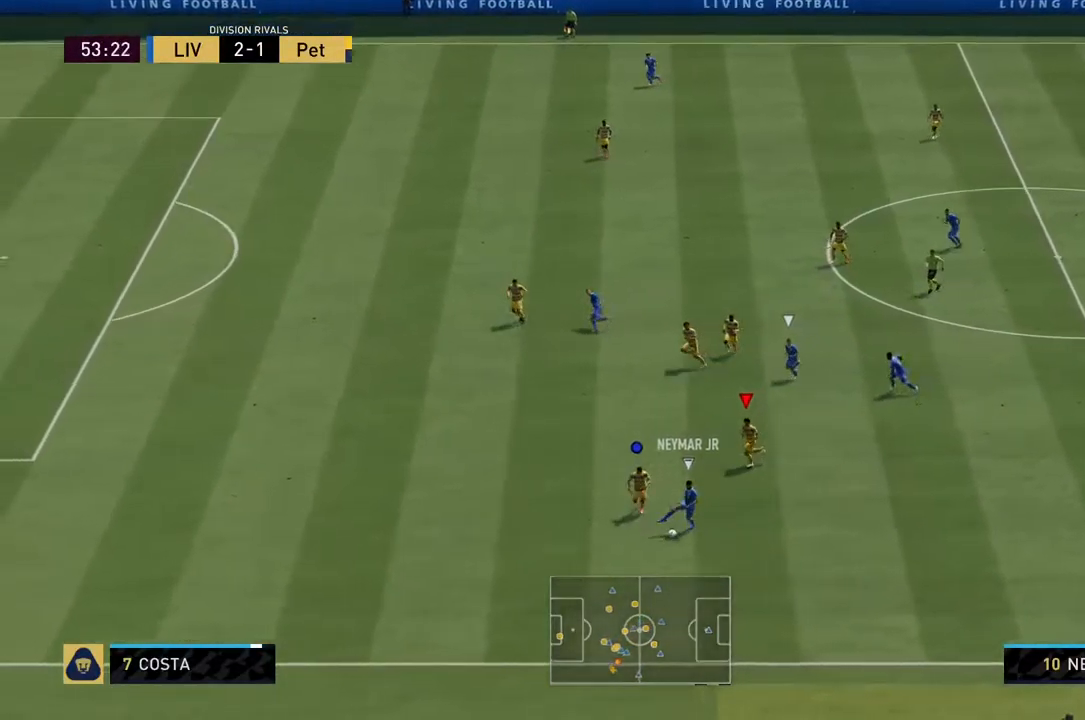
{"buttons": ["R2"], "left_stick": "left", "right_stick": "center", "events": [[450, "left_stick", "left"]]}
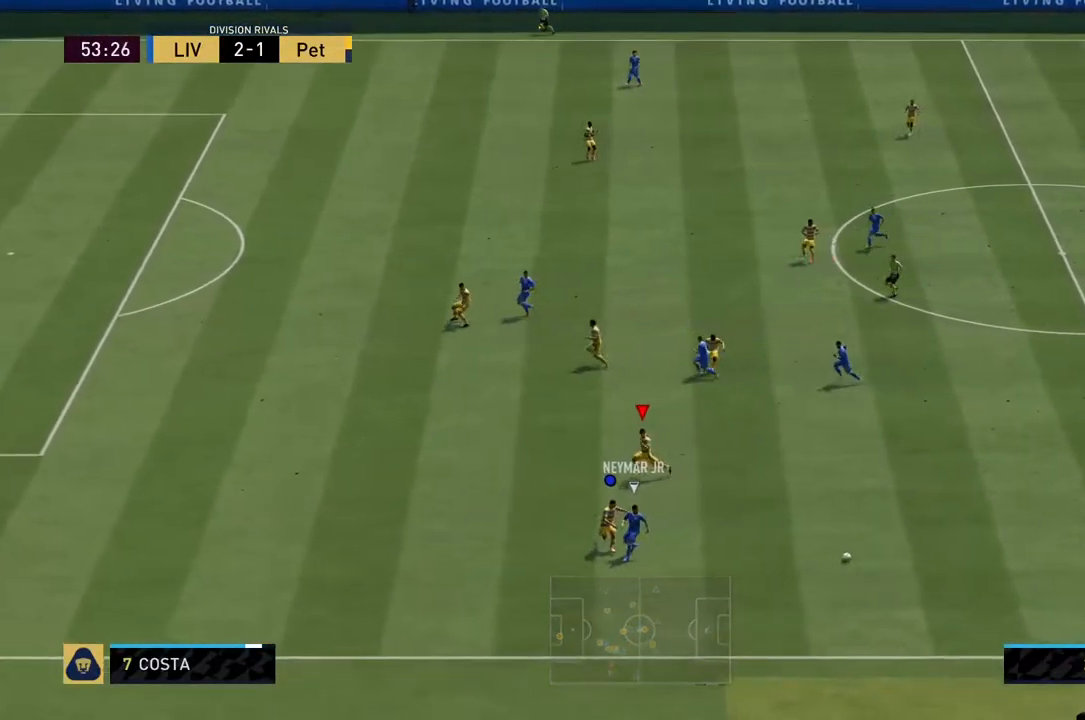
{"buttons": [], "left_stick": "up-right", "right_stick": "center", "events": [[67, "R2", "up"], [67, "left_stick", "up-left"], [300, "left_stick", "up"], [400, "left_stick", "up-right"]]}
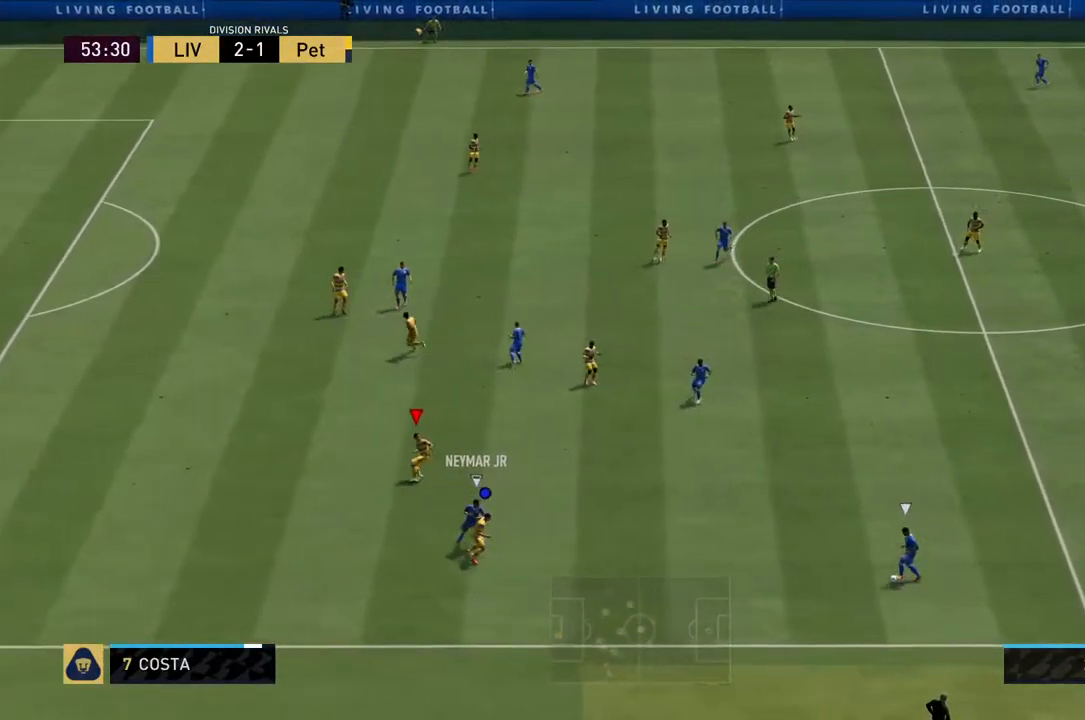
{"buttons": ["R2"], "left_stick": "down-left", "right_stick": "center", "events": [[267, "R2", "down"], [267, "left_stick", "center"], [417, "left_stick", "down-left"]]}
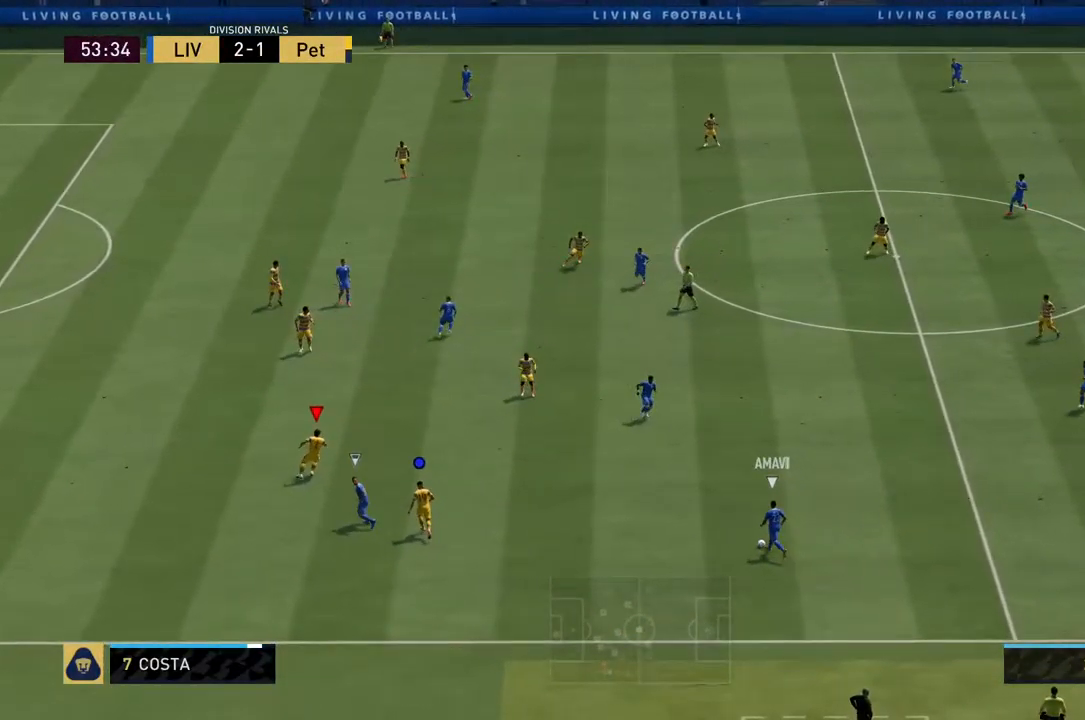
{"buttons": ["R2"], "left_stick": "left", "right_stick": "center", "events": [[284, "left_stick", "left"]]}
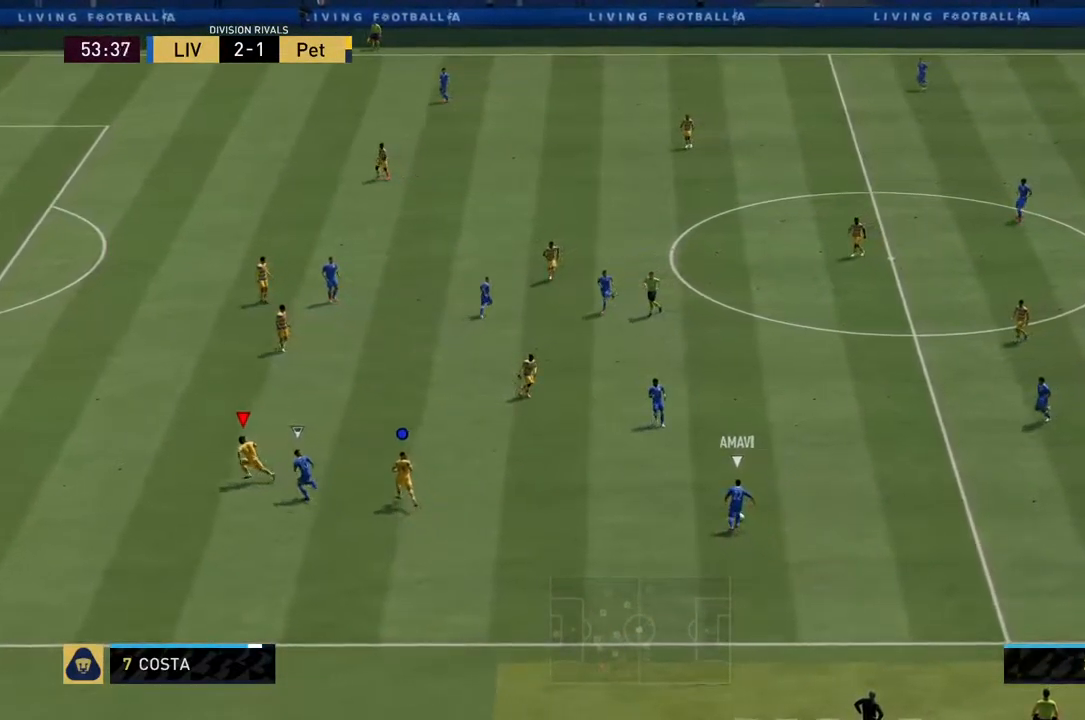
{"buttons": ["L1", "R2"], "left_stick": "up-left", "right_stick": "center", "events": [[150, "left_stick", "up-left"], [484, "L1", "down"]]}
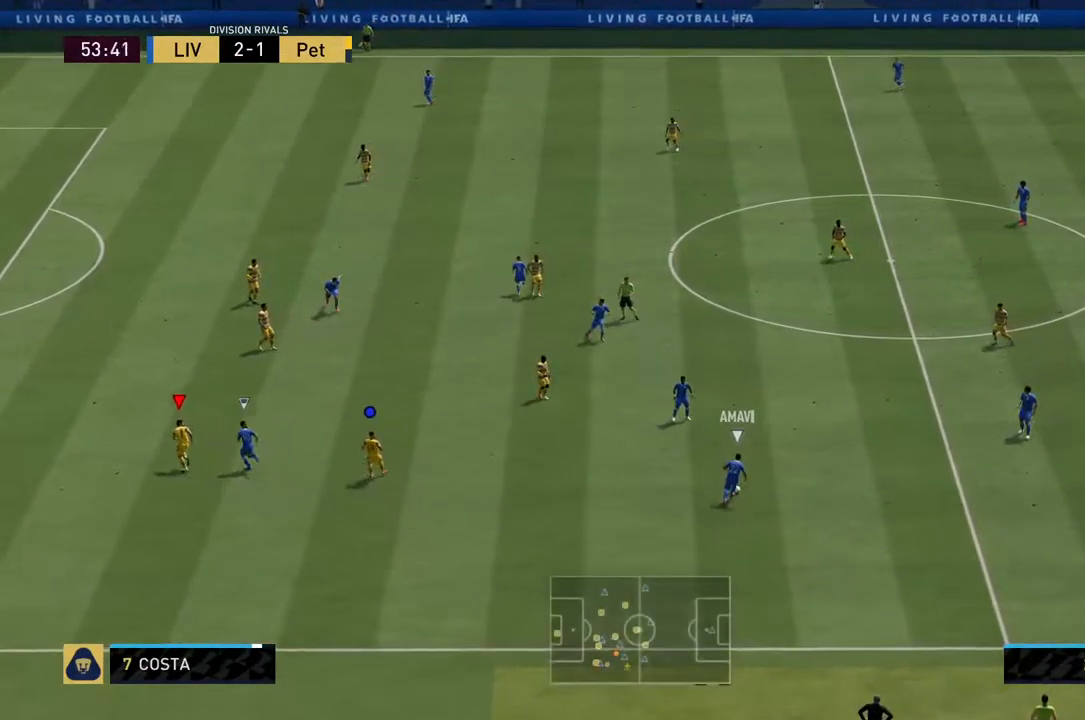
{"buttons": ["L2", "R2"], "left_stick": "right", "right_stick": "center", "events": [[17, "left_stick", "center"], [117, "L2", "down"], [150, "L1", "up"], [150, "left_stick", "right"]]}